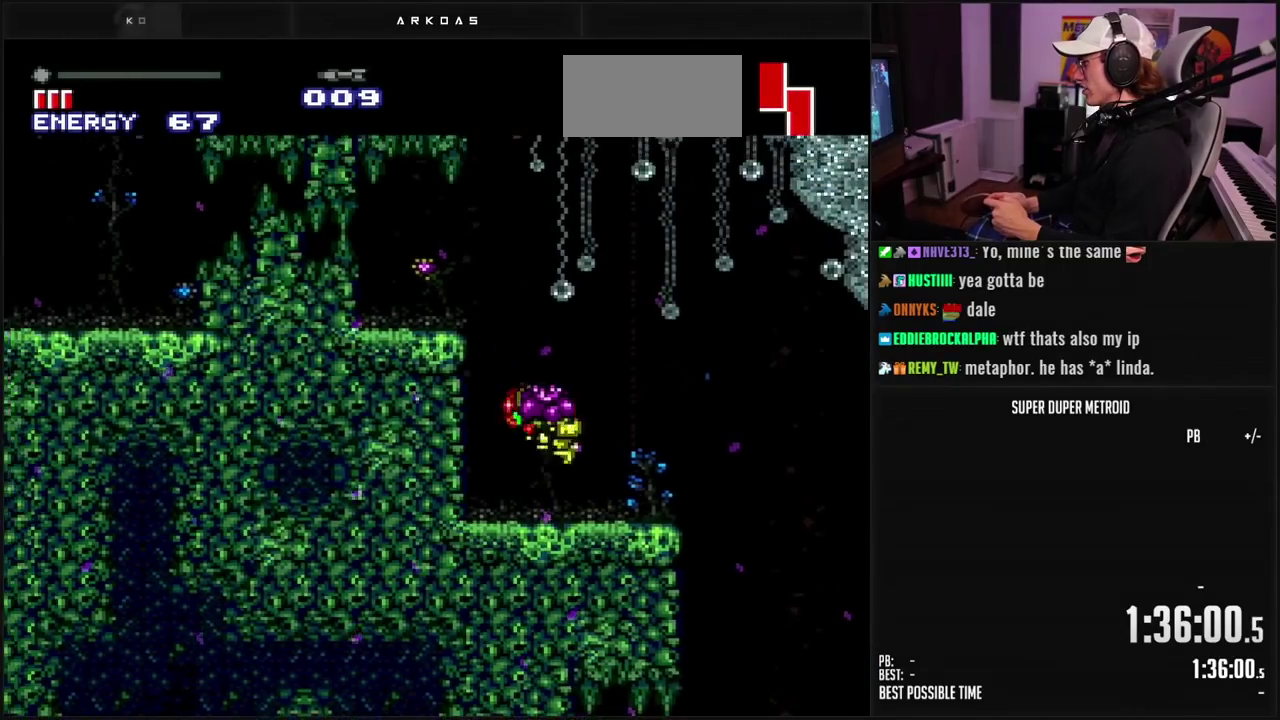
Gameplay with a controller (Nintendo layout); each line is a JSON object with the inputs held at the frame after it. "events" lists button and stick changes between this image and that frame as [ms after this image, input, new state], when the widget could be followed in between. Not read: L3 R3.
{"buttons": ["B", "L1", "DPAD_LEFT"], "events": [[150, "A", "up"], [250, "B", "down"], [267, "X", "down"], [350, "L1", "down"], [367, "X", "up"]]}
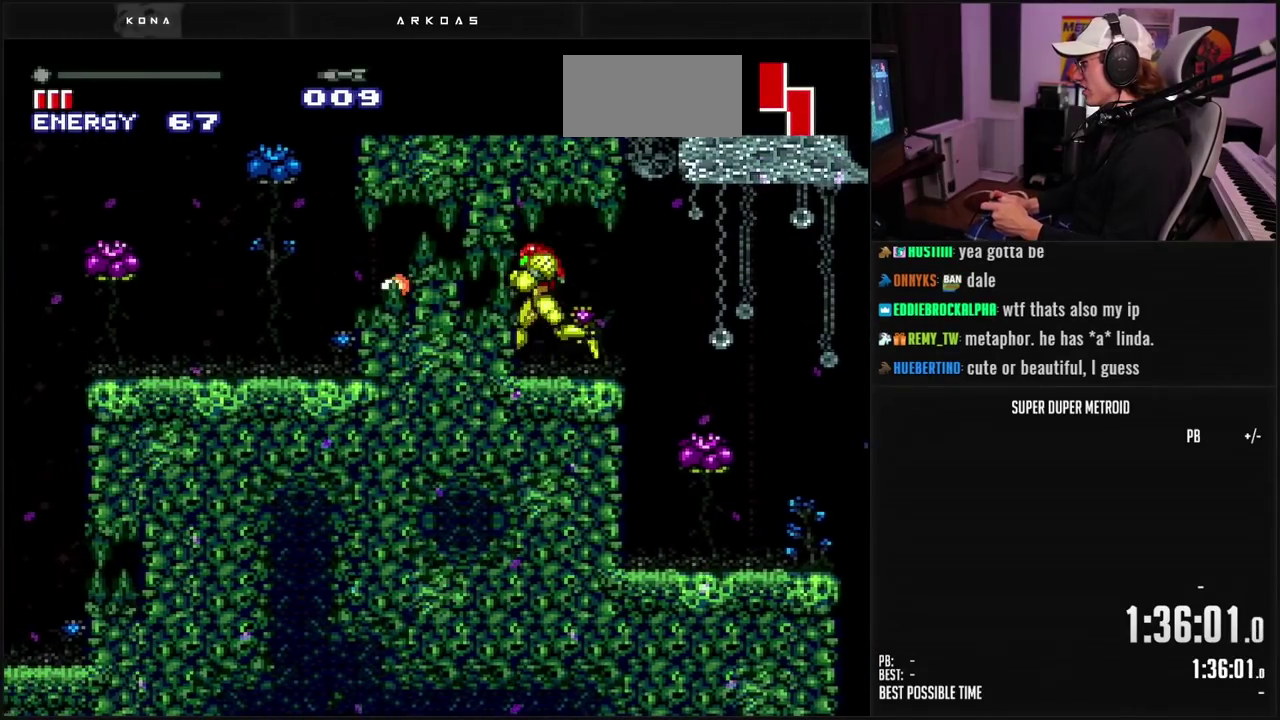
{"buttons": ["B", "DPAD_LEFT"], "events": [[133, "L1", "up"]]}
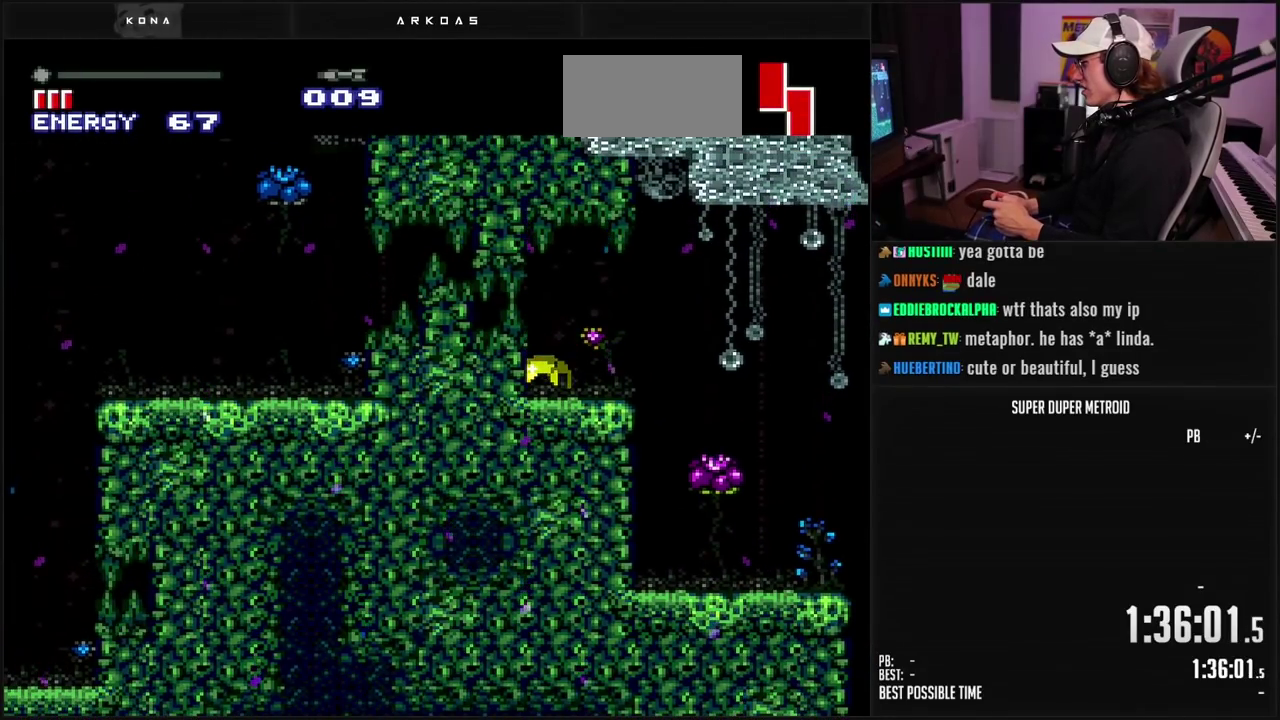
{"buttons": ["B"], "events": [[100, "DPAD_LEFT", "up"]]}
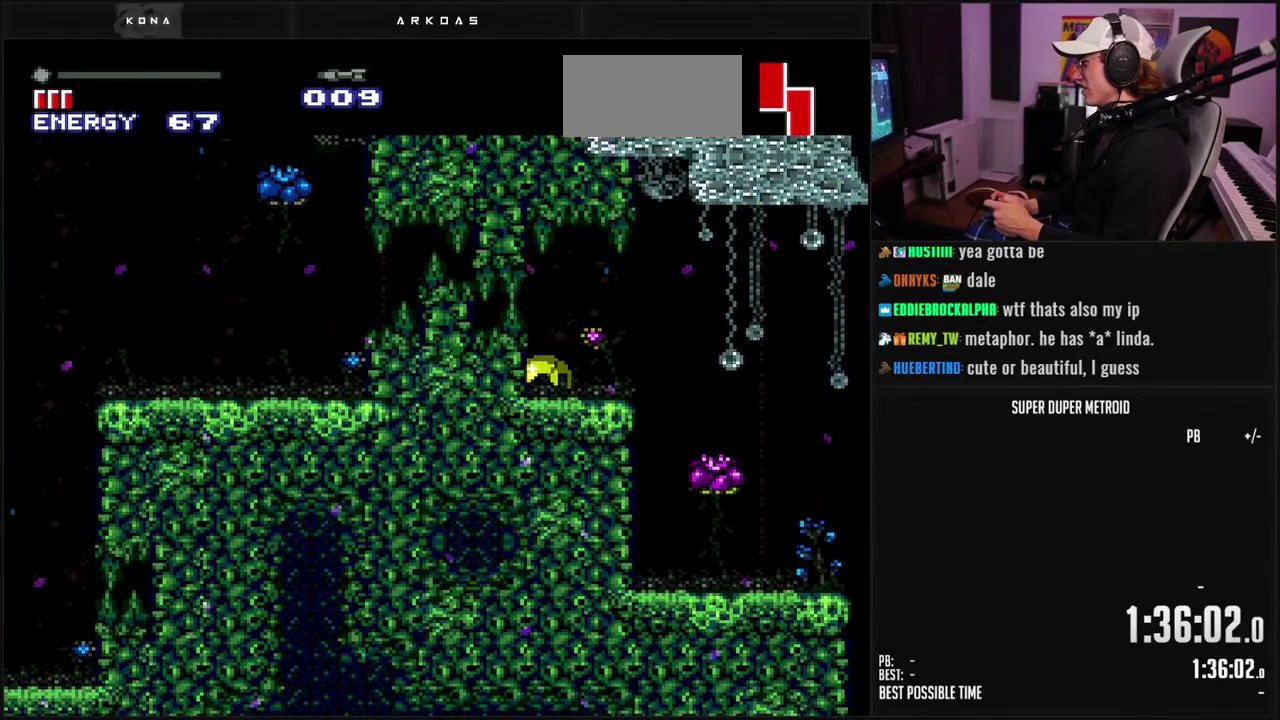
{"buttons": ["B", "L1", "DPAD_UP"], "events": [[417, "DPAD_UP", "down"], [417, "L1", "down"]]}
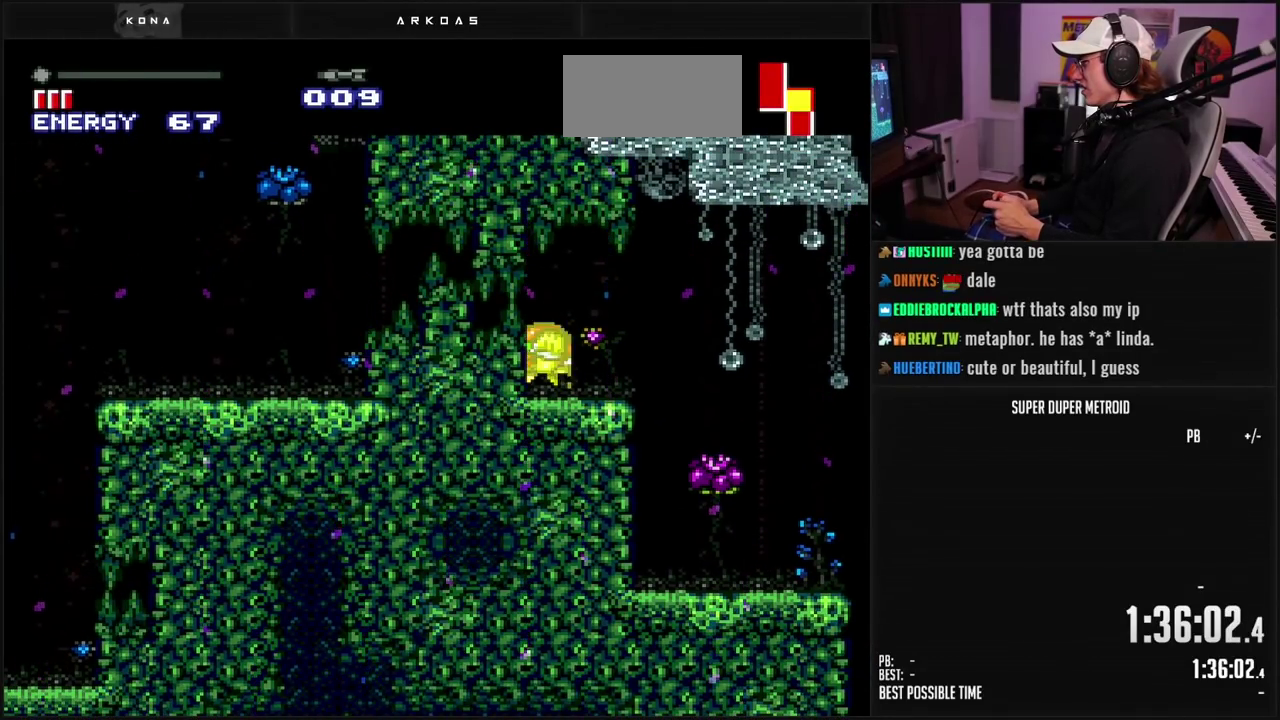
{"buttons": ["B"], "events": [[67, "DPAD_UP", "up"], [67, "L1", "up"], [133, "DPAD_UP", "down"], [183, "DPAD_LEFT", "down"], [183, "DPAD_UP", "up"], [467, "DPAD_LEFT", "up"]]}
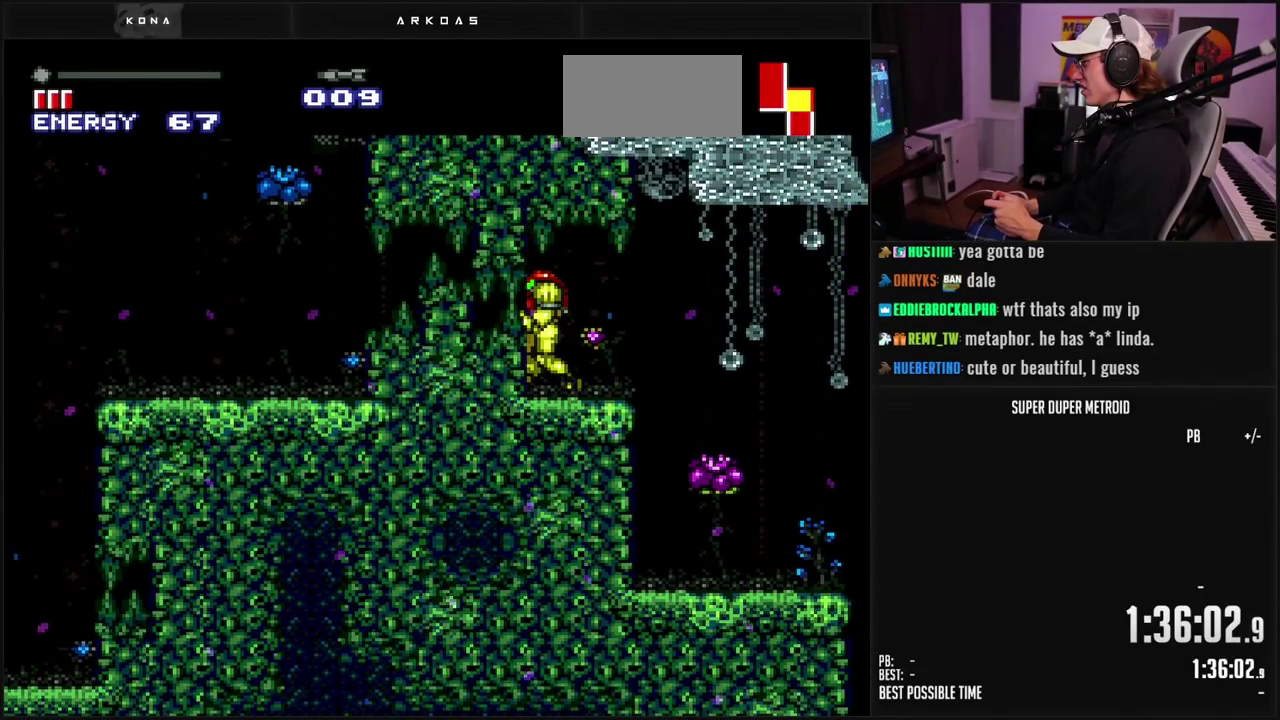
{"buttons": ["B", "DPAD_LEFT"], "events": [[67, "DPAD_LEFT", "down"], [333, "L1", "down"], [467, "L1", "up"]]}
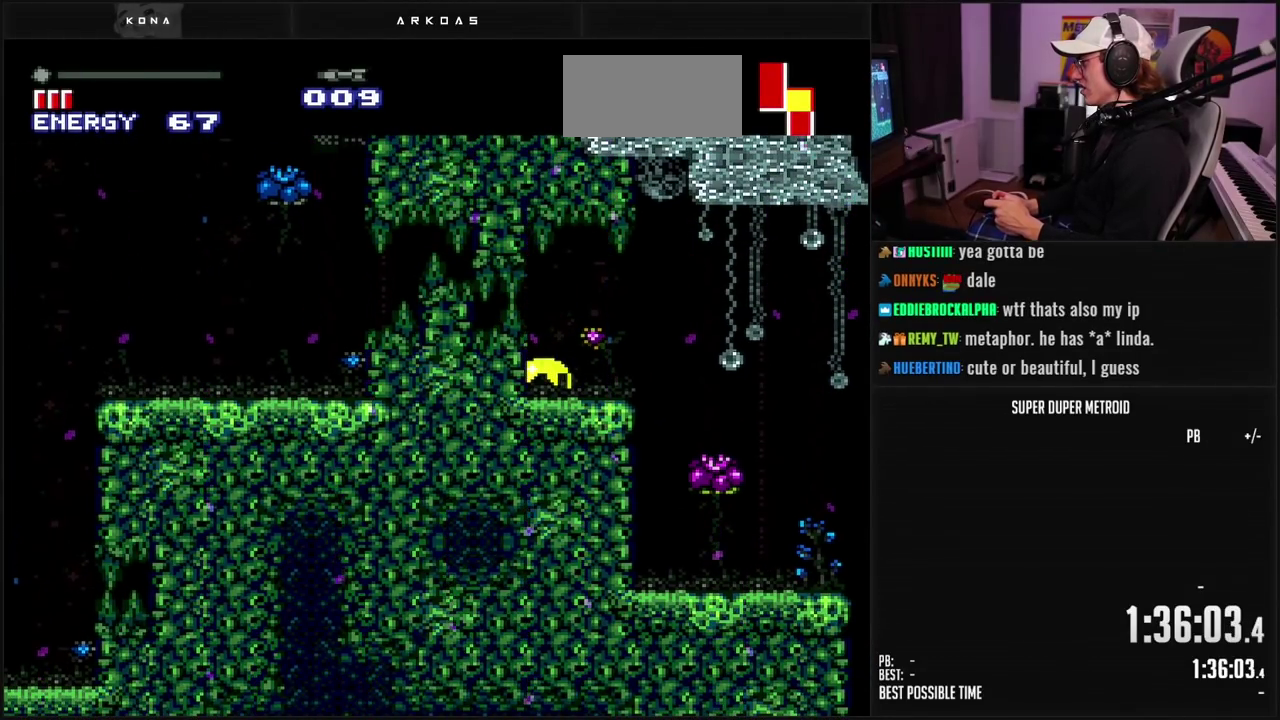
{"buttons": ["B", "DPAD_LEFT"], "events": [[350, "L1", "down"], [433, "L1", "up"]]}
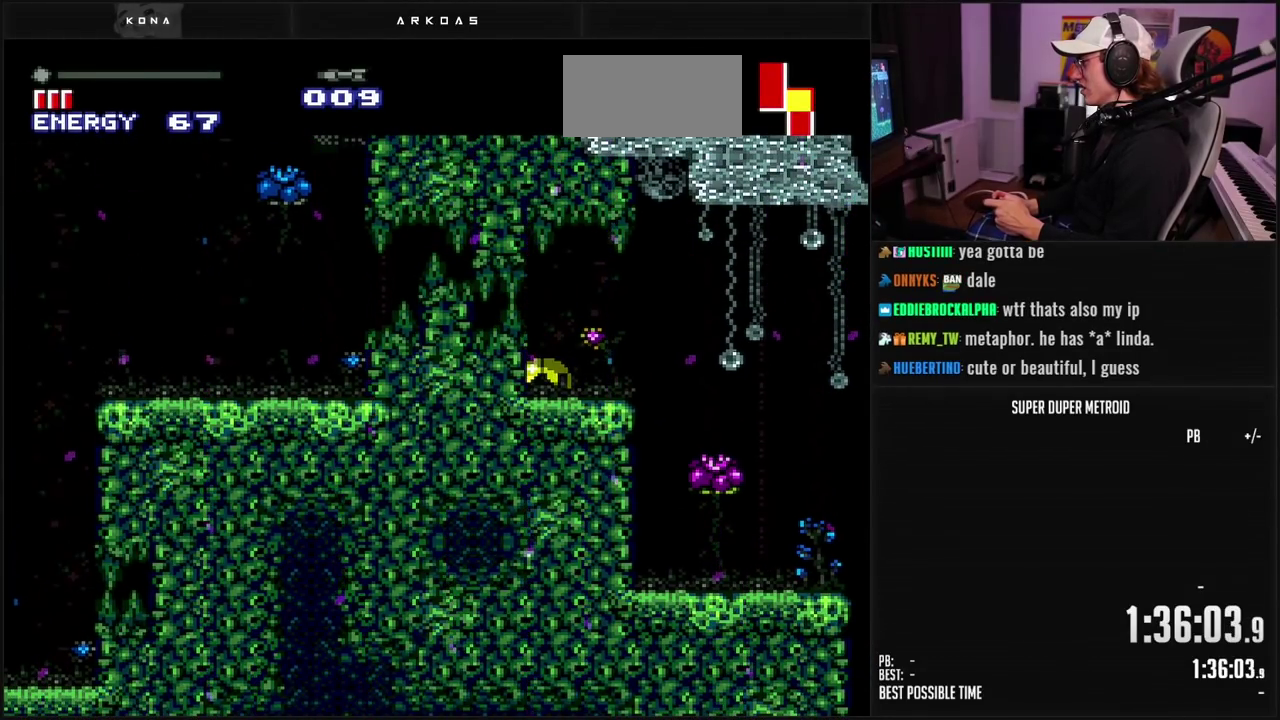
{"buttons": ["B"], "events": [[117, "DPAD_LEFT", "up"], [233, "DPAD_UP", "down"], [283, "L1", "down"], [417, "DPAD_UP", "up"], [417, "L1", "up"]]}
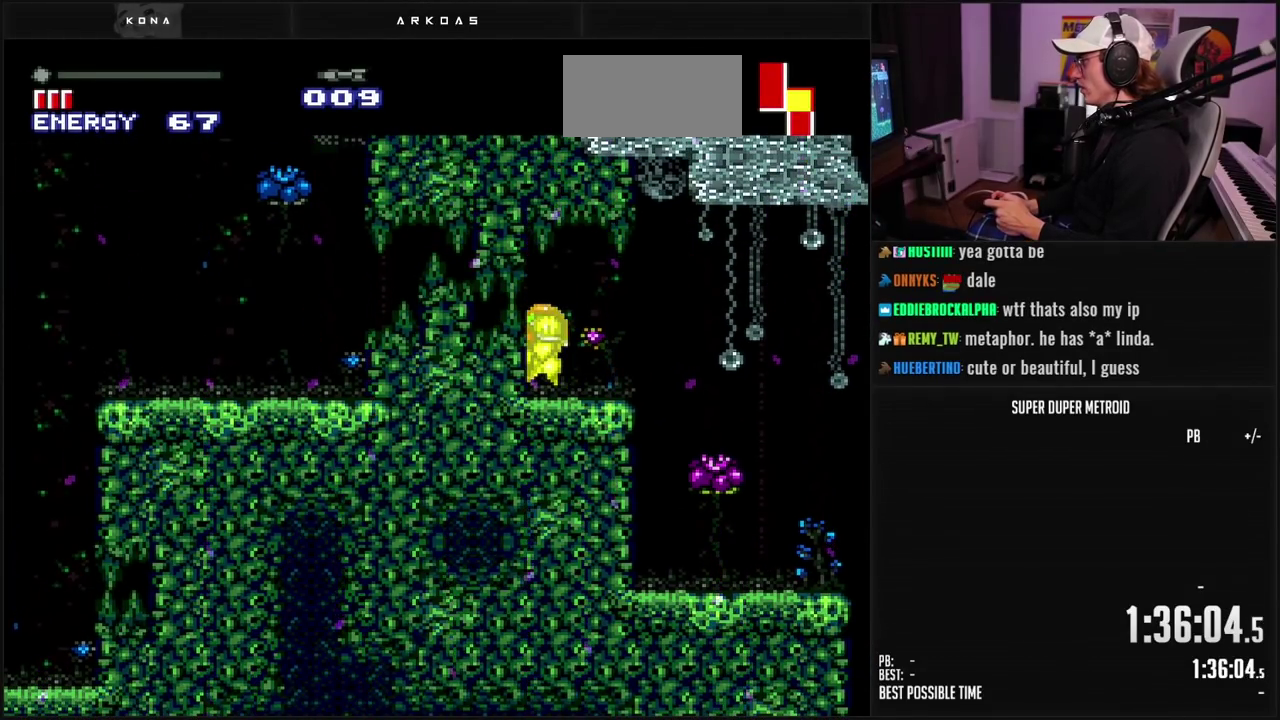
{"buttons": ["B", "DPAD_LEFT"], "events": [[67, "DPAD_LEFT", "down"], [400, "L1", "down"], [500, "L1", "up"]]}
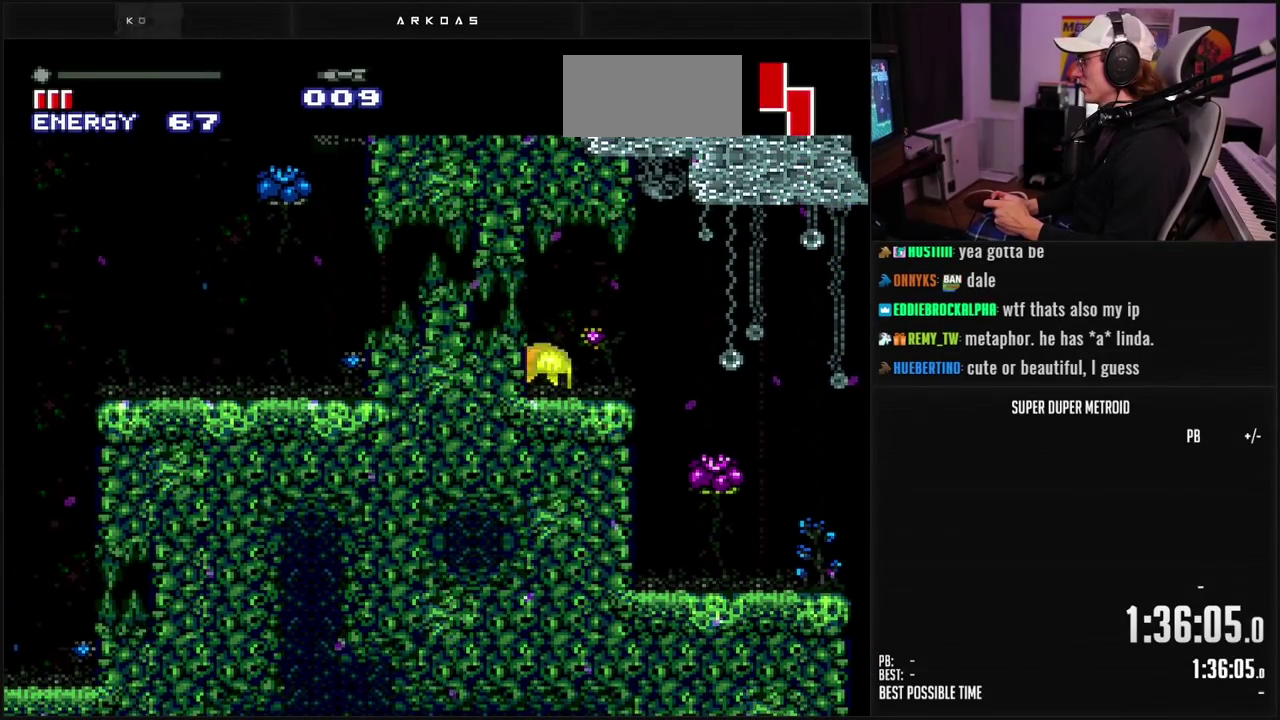
{"buttons": ["B"], "events": [[250, "L1", "down"], [317, "DPAD_LEFT", "up"], [333, "L1", "up"], [400, "DPAD_UP", "down"], [500, "DPAD_UP", "up"]]}
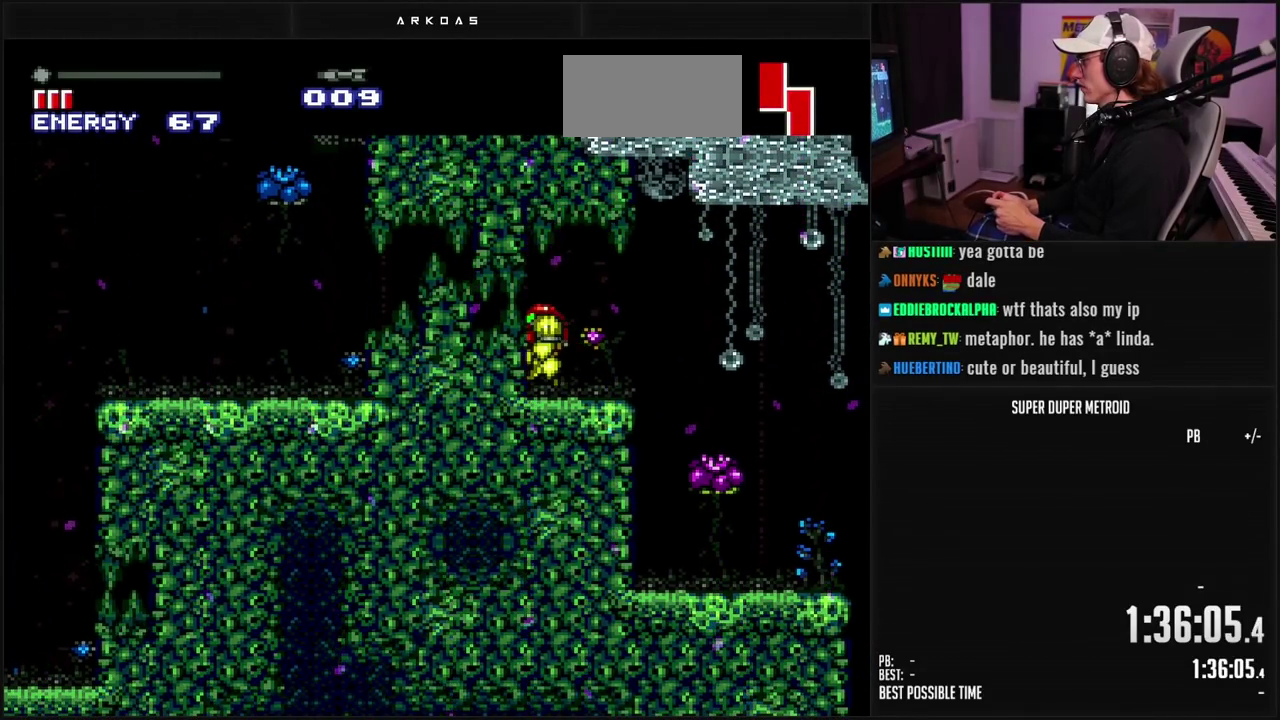
{"buttons": ["DPAD_LEFT"], "events": [[117, "A", "down"], [150, "X", "down"], [167, "B", "up"], [200, "DPAD_LEFT", "down"], [267, "A", "up"], [283, "X", "up"]]}
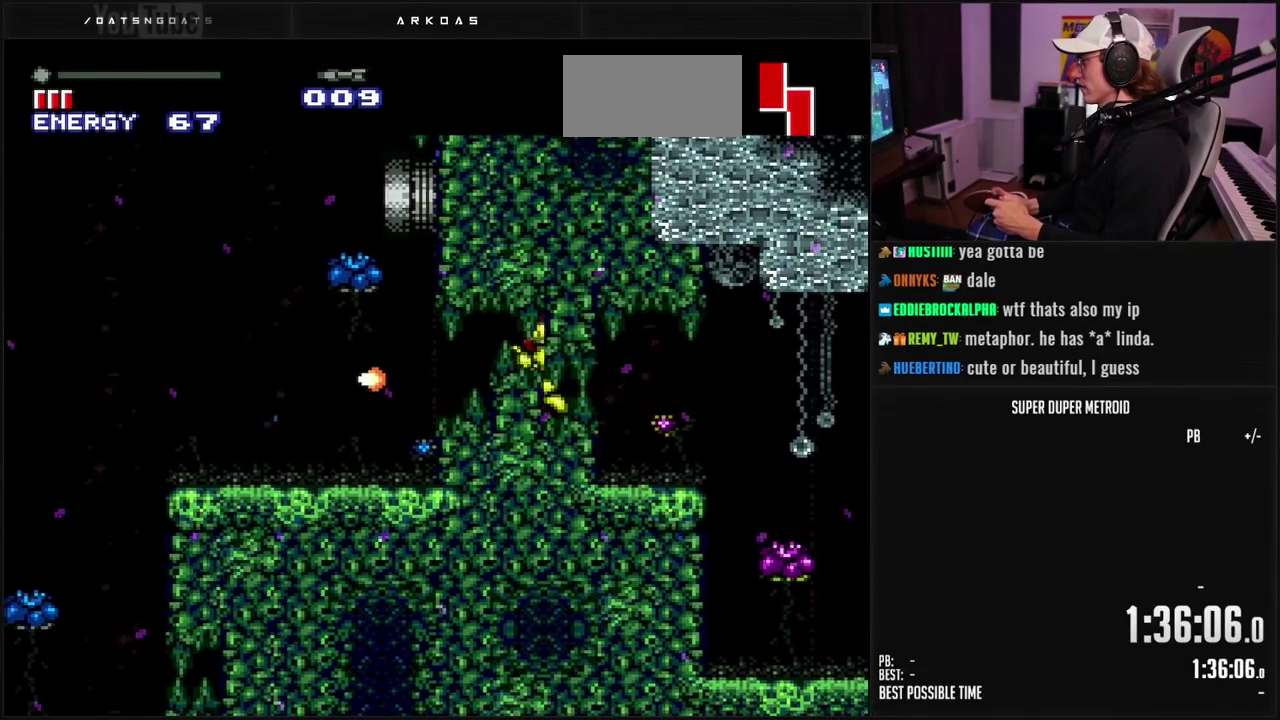
{"buttons": ["B"], "events": [[17, "B", "down"], [67, "X", "down"], [417, "DPAD_LEFT", "up"], [417, "X", "up"]]}
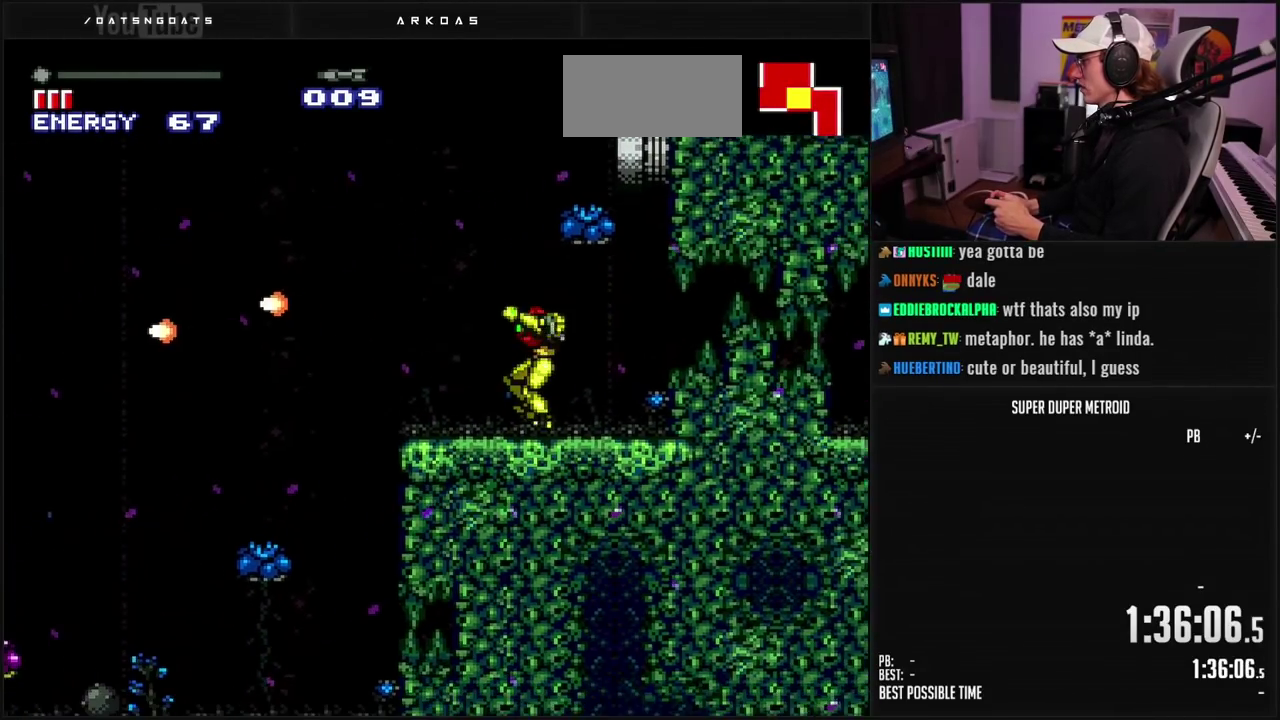
{"buttons": ["A", "B", "DPAD_LEFT"], "events": [[117, "DPAD_LEFT", "down"], [267, "A", "down"], [367, "L1", "down"], [450, "L1", "up"]]}
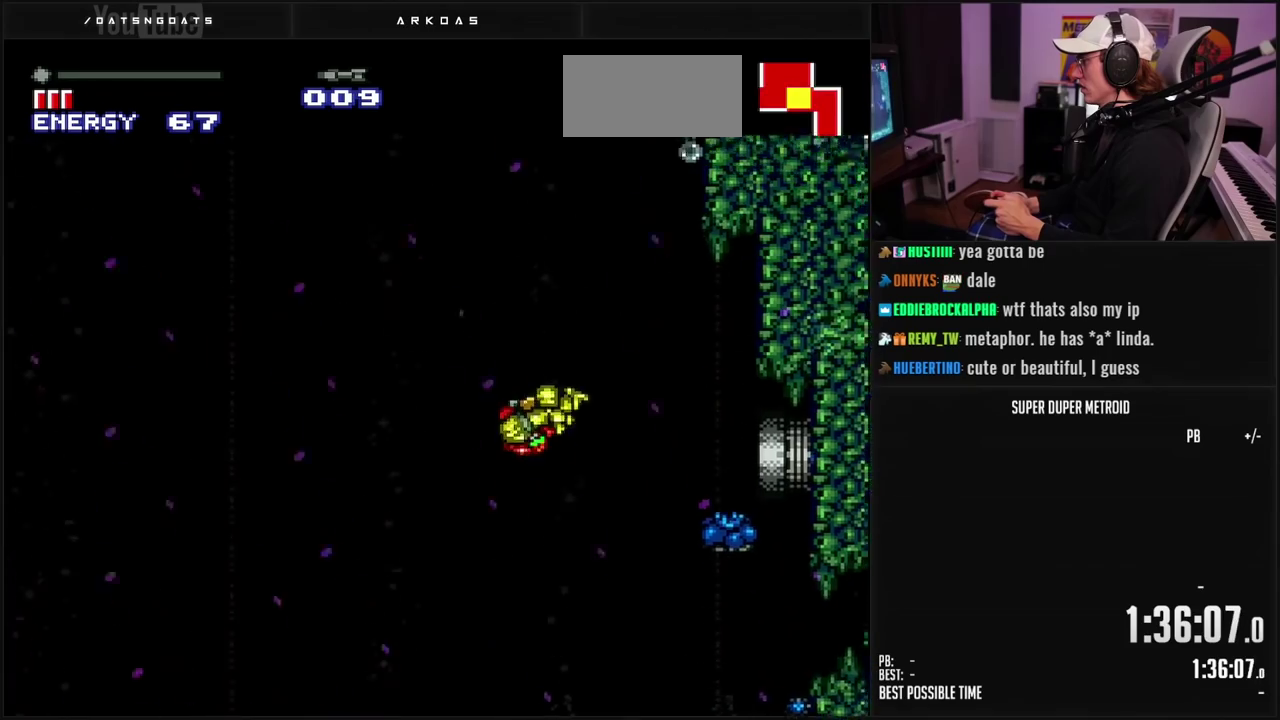
{"buttons": ["A", "B", "L1", "DPAD_LEFT"], "events": [[250, "L1", "down"], [350, "L1", "up"], [500, "L1", "down"]]}
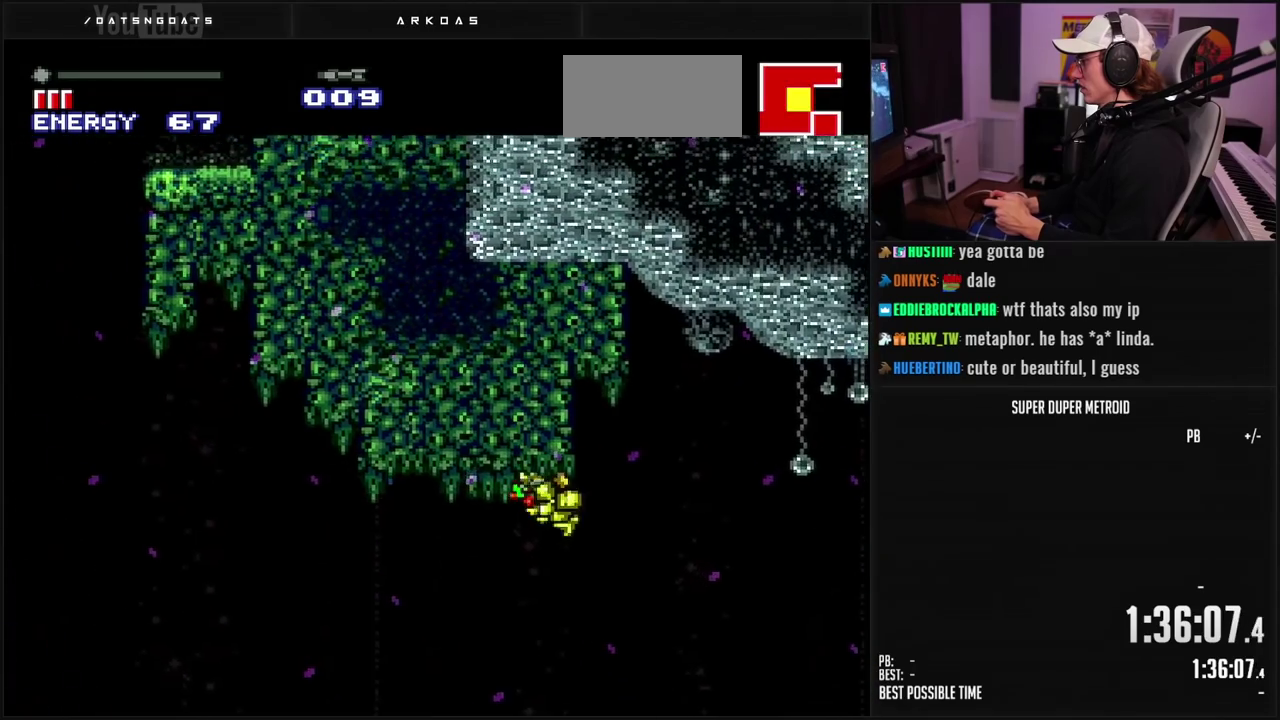
{"buttons": ["A", "B", "L1", "DPAD_RIGHT"], "events": [[83, "L1", "up"], [167, "DPAD_DOWN", "down"], [167, "DPAD_LEFT", "up"], [200, "DPAD_RIGHT", "down"], [233, "L1", "down"], [250, "DPAD_DOWN", "up"]]}
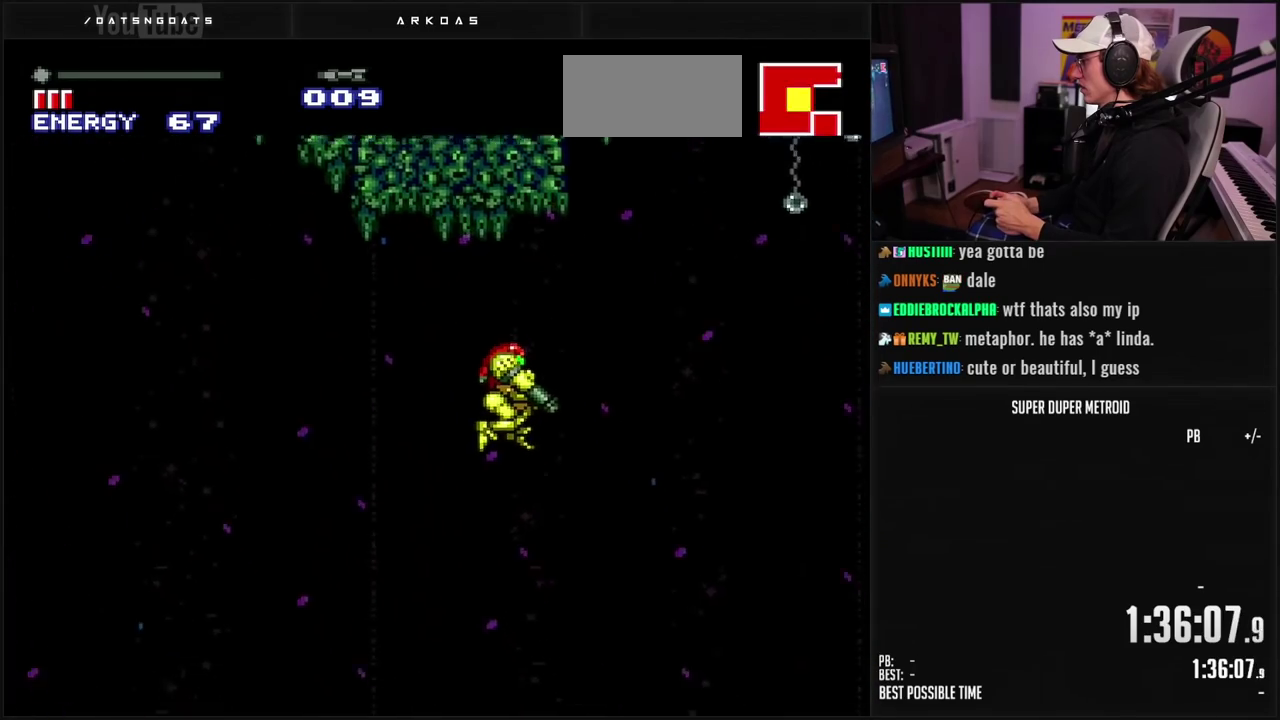
{"buttons": ["B", "DPAD_RIGHT"], "events": [[100, "A", "up"], [150, "L1", "up"]]}
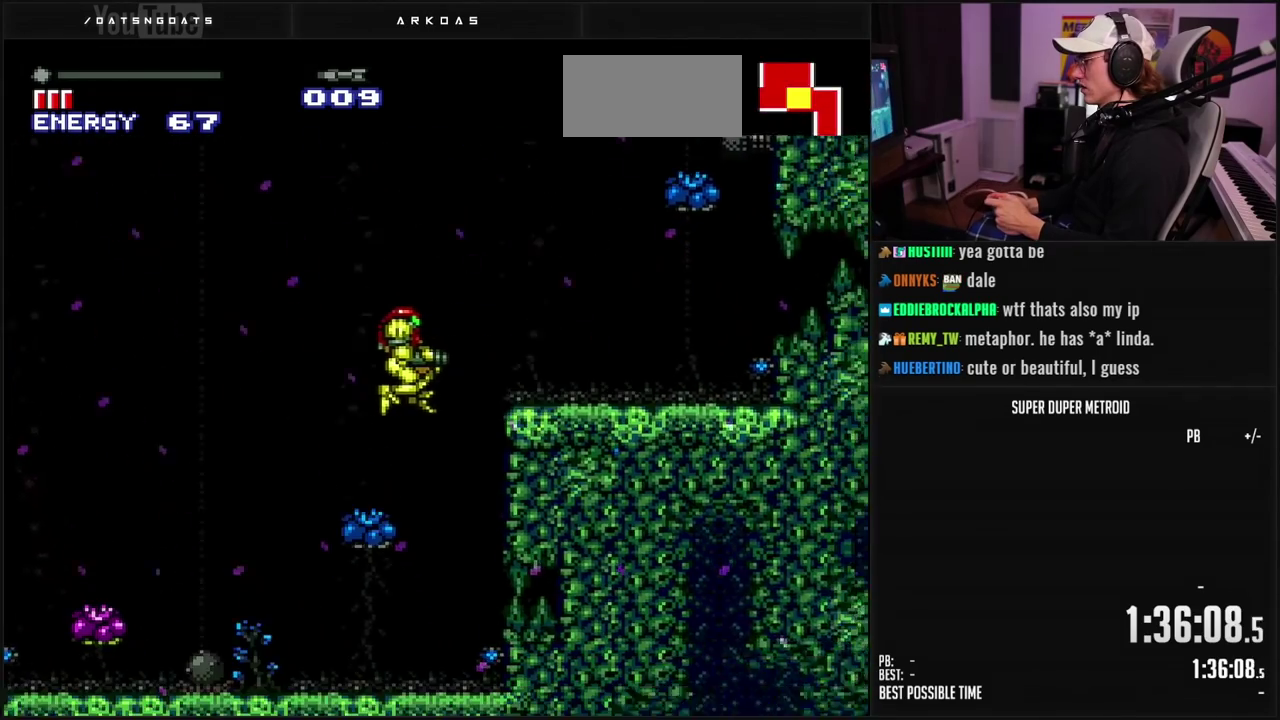
{"buttons": ["B", "DPAD_LEFT"], "events": [[50, "DPAD_RIGHT", "up"], [83, "DPAD_LEFT", "down"]]}
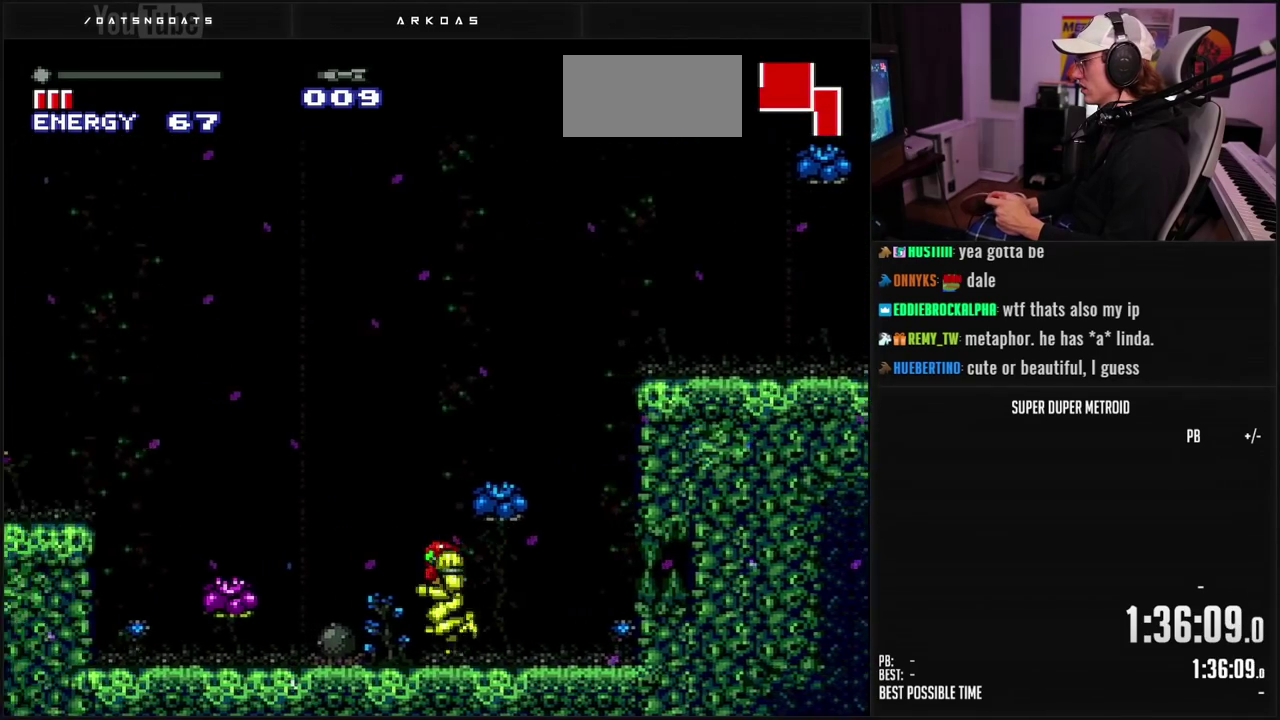
{"buttons": ["B", "DPAD_LEFT"], "events": [[233, "A", "down"], [300, "B", "up"], [367, "A", "up"], [500, "B", "down"]]}
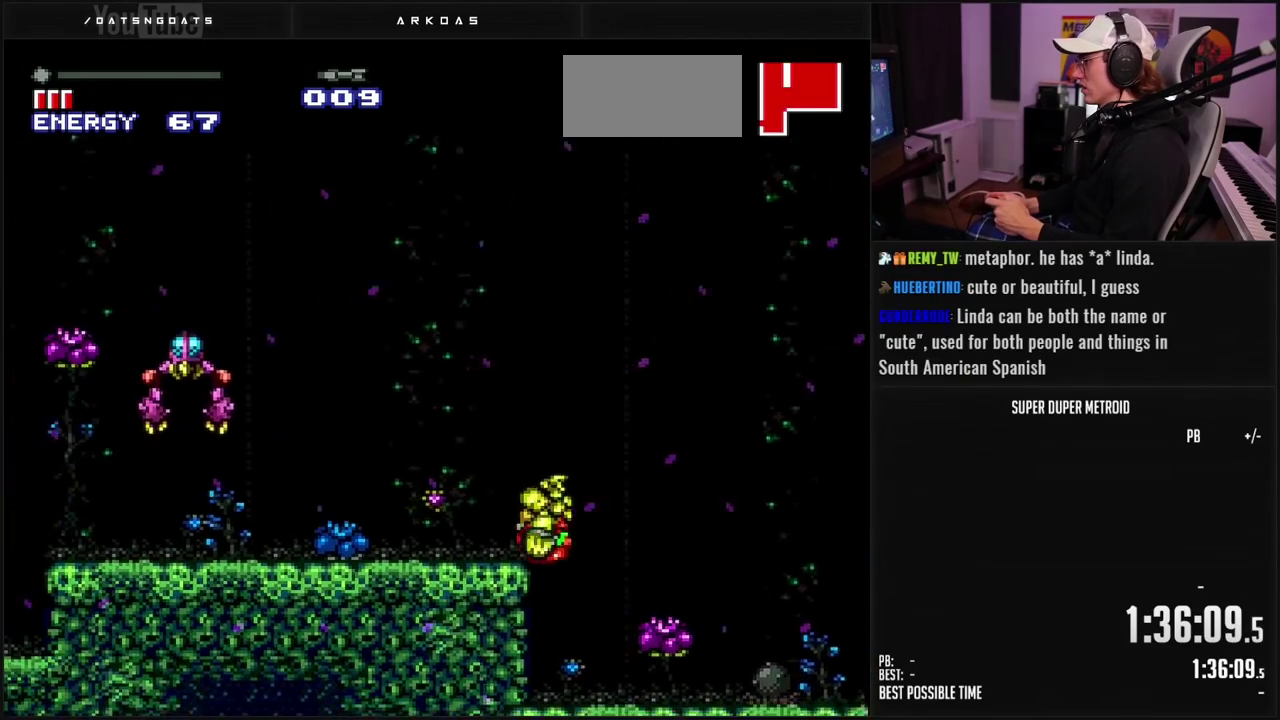
{"buttons": ["B", "DPAD_LEFT"], "events": [[83, "R1", "down"], [133, "R1", "up"]]}
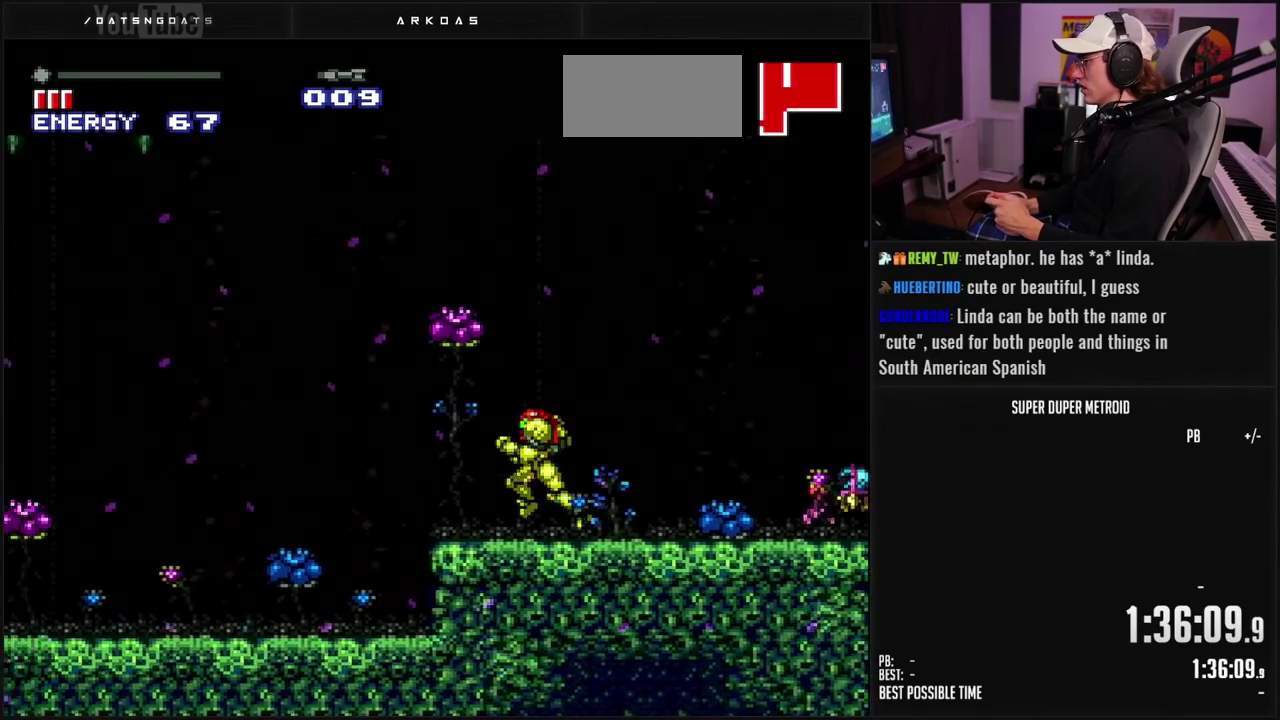
{"buttons": [], "events": [[33, "A", "down"], [183, "DPAD_LEFT", "up"], [433, "A", "up"], [500, "B", "up"]]}
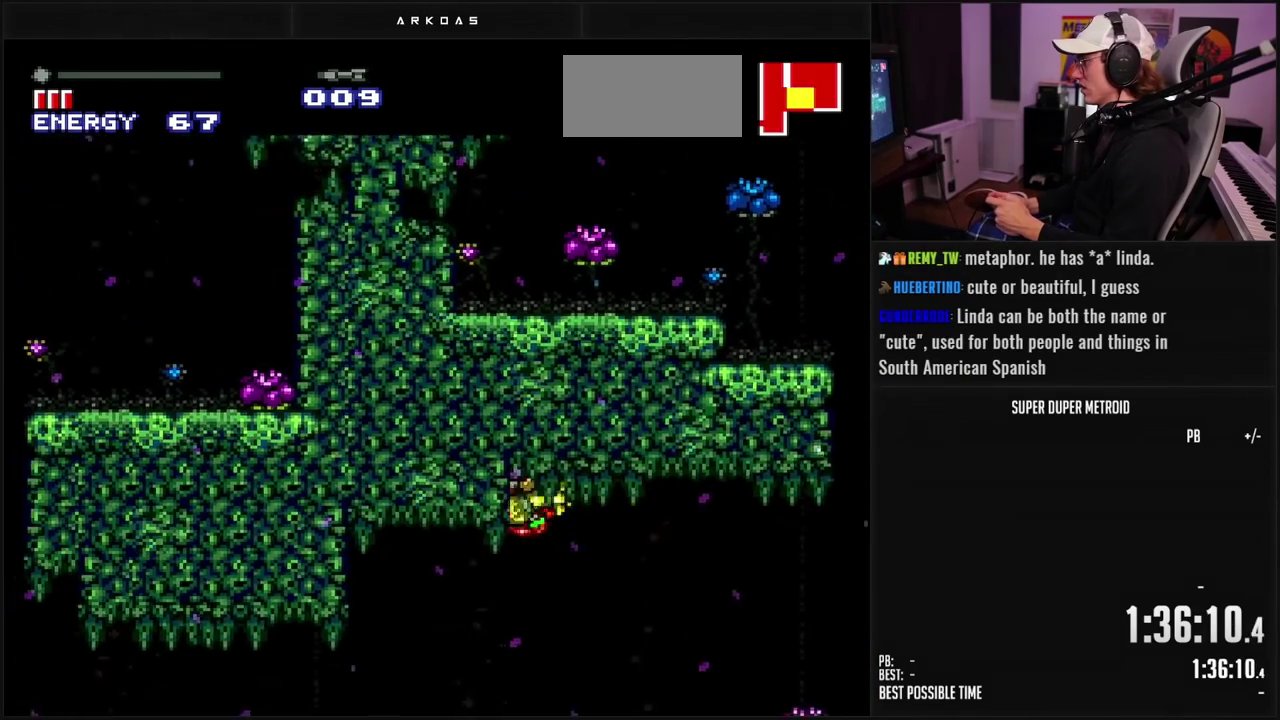
{"buttons": [], "events": []}
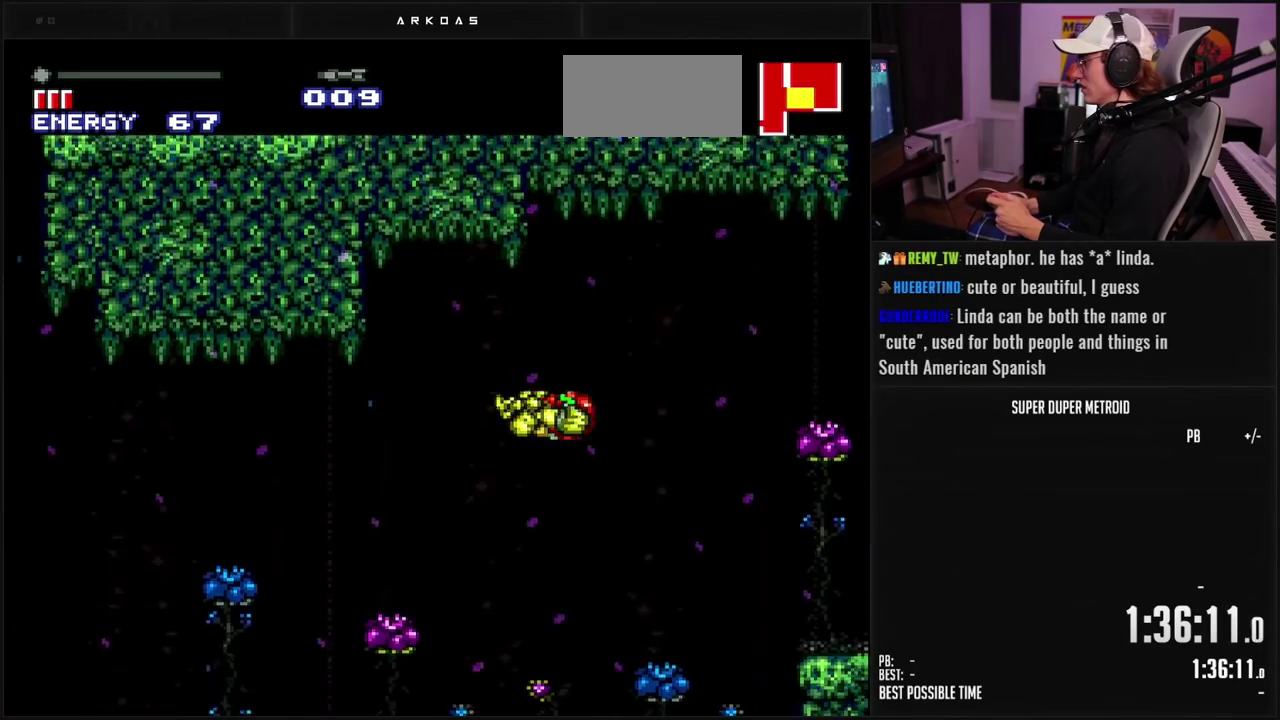
{"buttons": ["DPAD_LEFT"], "events": [[400, "DPAD_LEFT", "down"]]}